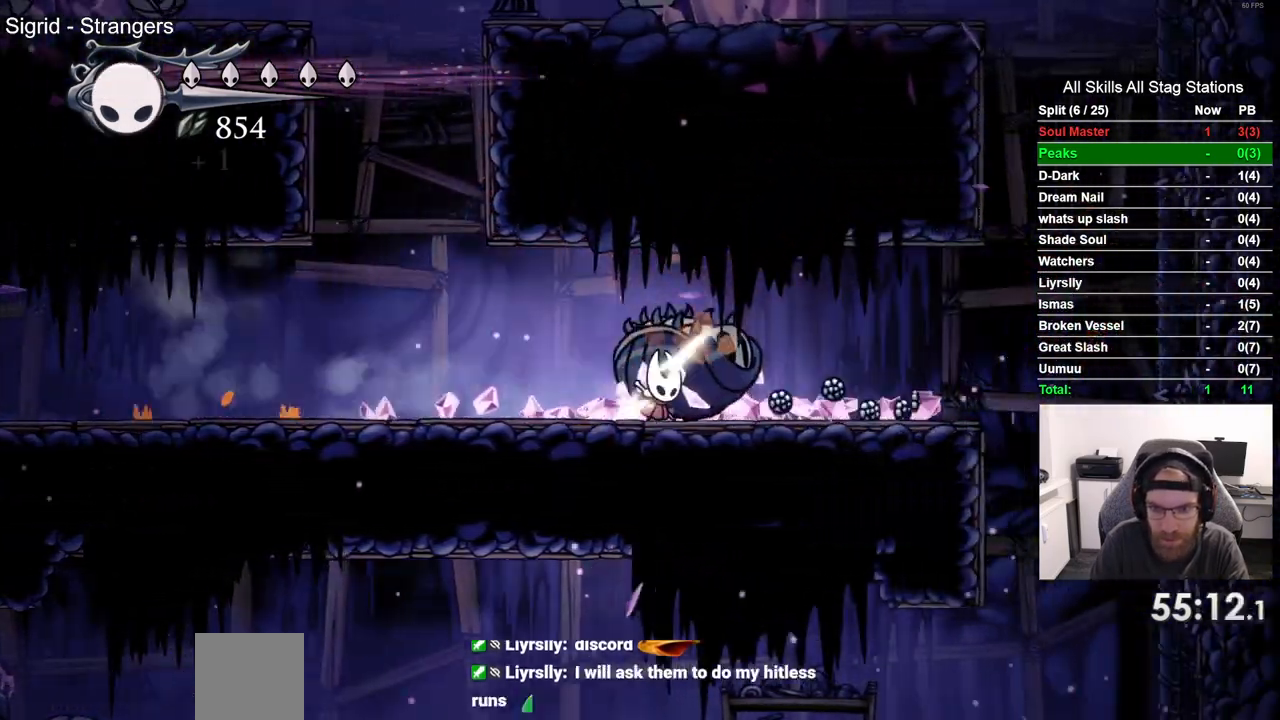
Gameplay with a controller (PlayStation layout); each line is a JSON object with the inputs held at the frame after it (dt_ms = milliseconds from this image to that frame). "events" lists button and stick changes between this image and that frame as [ms after this image, input, new state], when the widget could be followed in between. Not read: CROSS R1.
{"dt_ms": 500, "buttons": ["R2", "DPAD_LEFT"], "left_stick": "center", "right_stick": "center"}
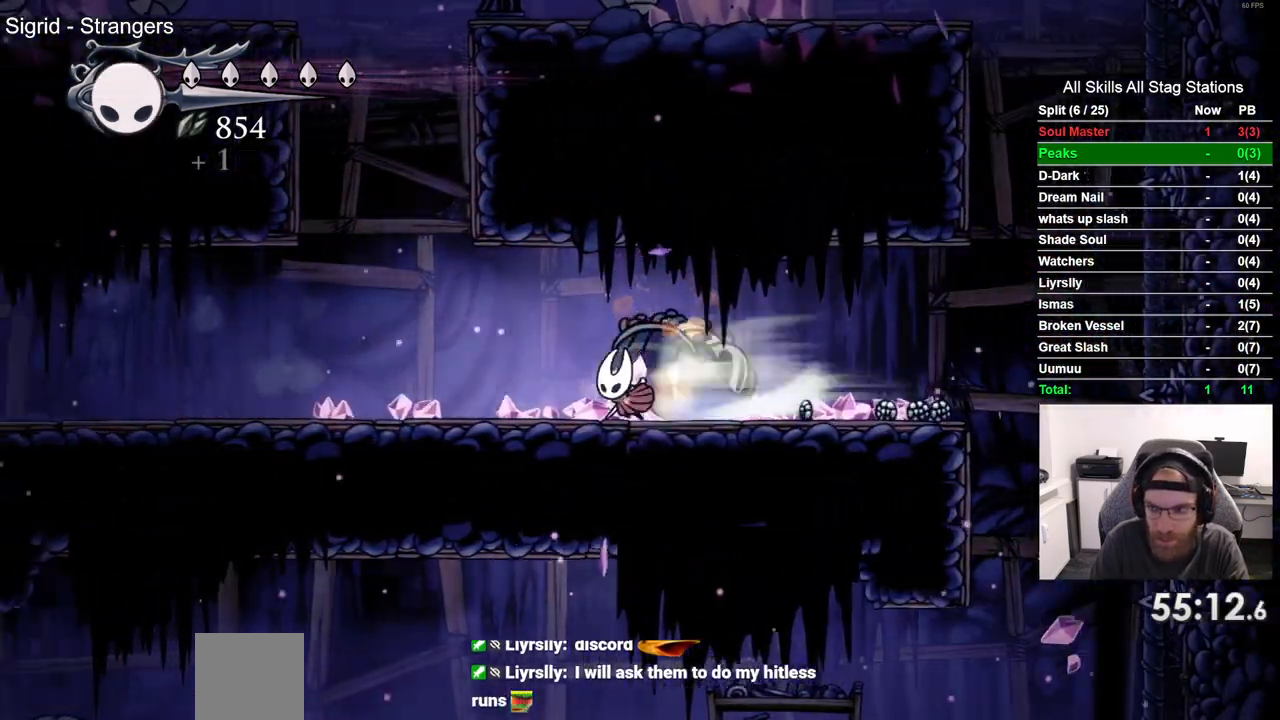
{"dt_ms": 500, "buttons": ["DPAD_LEFT"], "left_stick": "center", "right_stick": "center", "events": [[83, "R2", "up"], [183, "DPAD_LEFT", "up"], [383, "DPAD_LEFT", "down"]]}
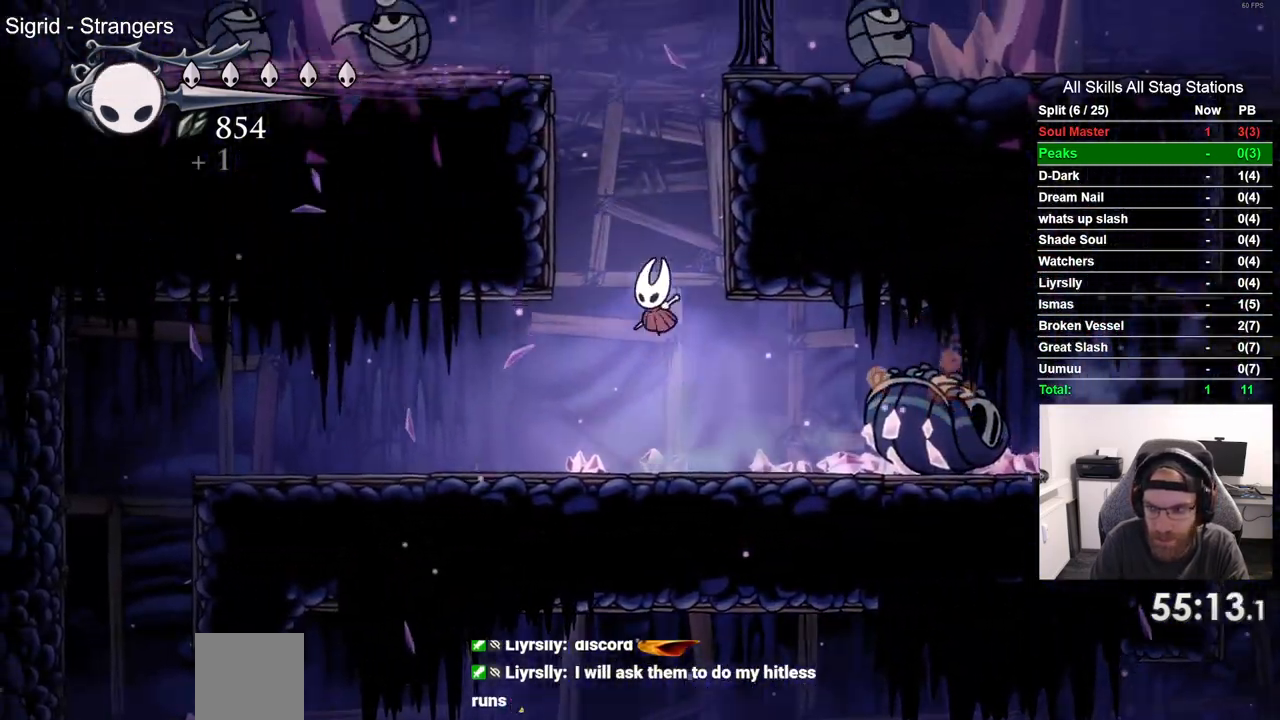
{"dt_ms": 500, "buttons": ["DPAD_LEFT"], "left_stick": "center", "right_stick": "center", "events": []}
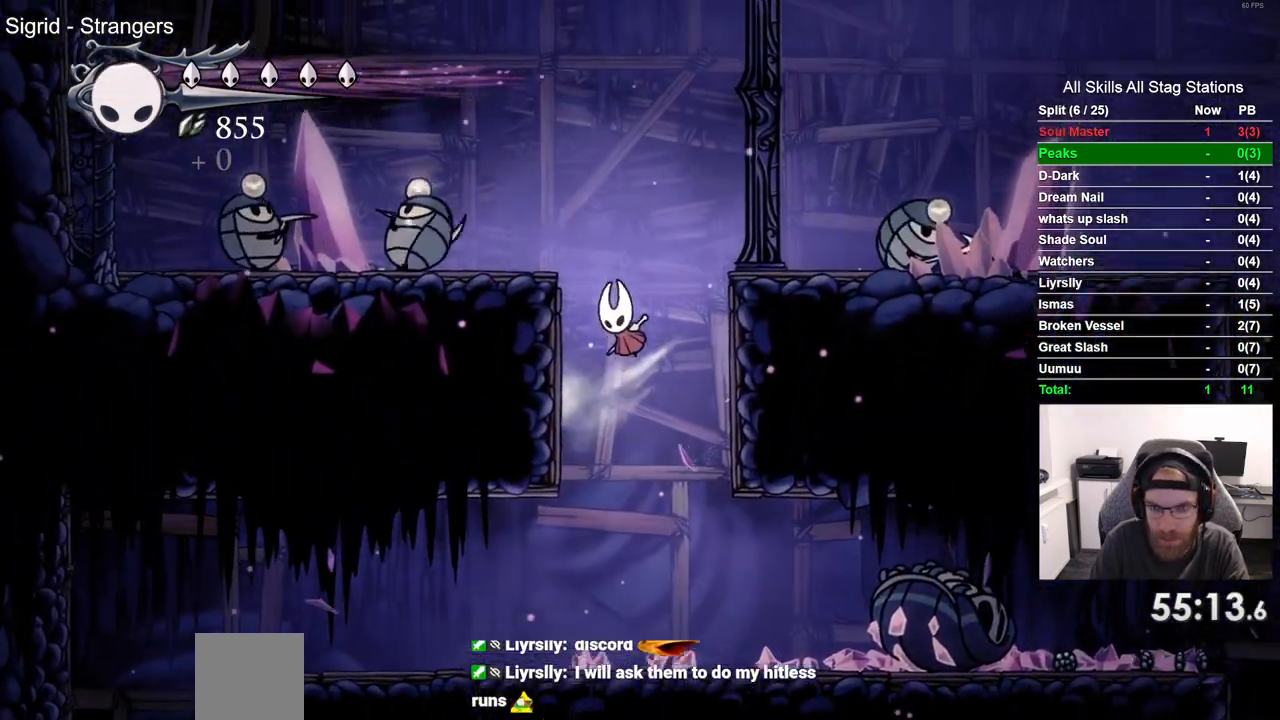
{"dt_ms": 500, "buttons": [], "left_stick": "center", "right_stick": "center", "events": [[217, "DPAD_LEFT", "up"]]}
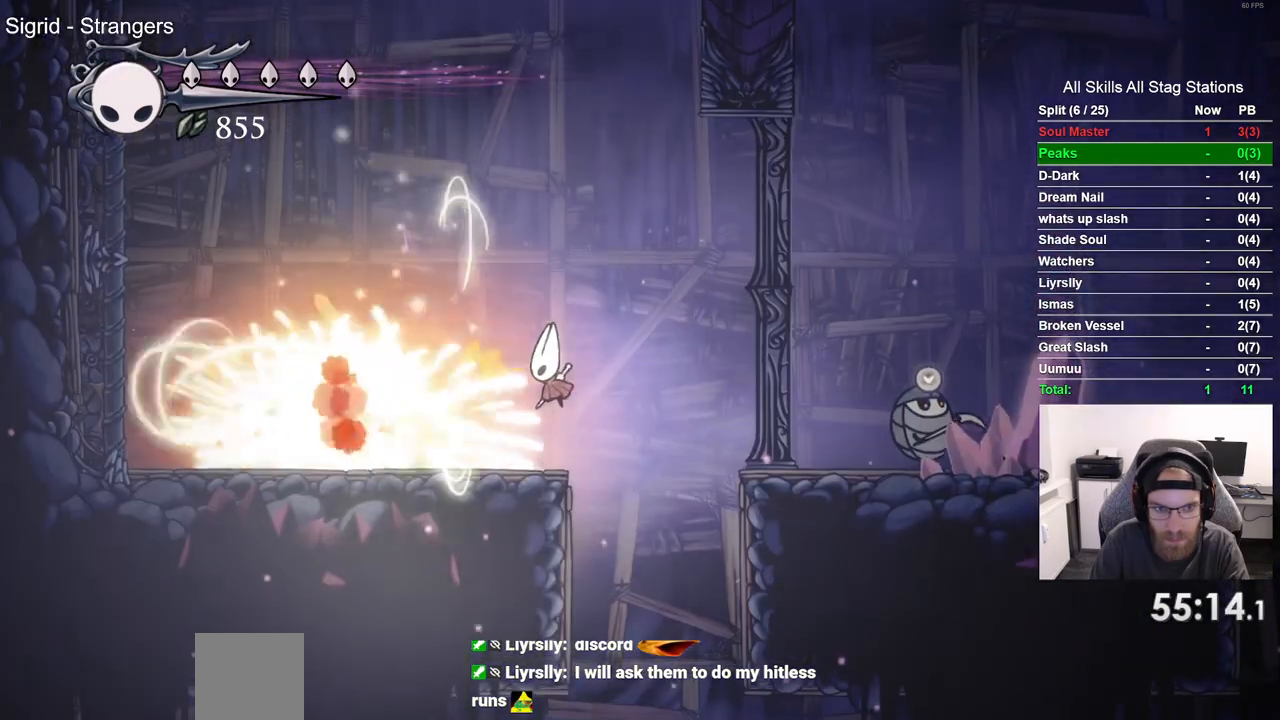
{"dt_ms": 500, "buttons": [], "left_stick": "center", "right_stick": "center", "events": []}
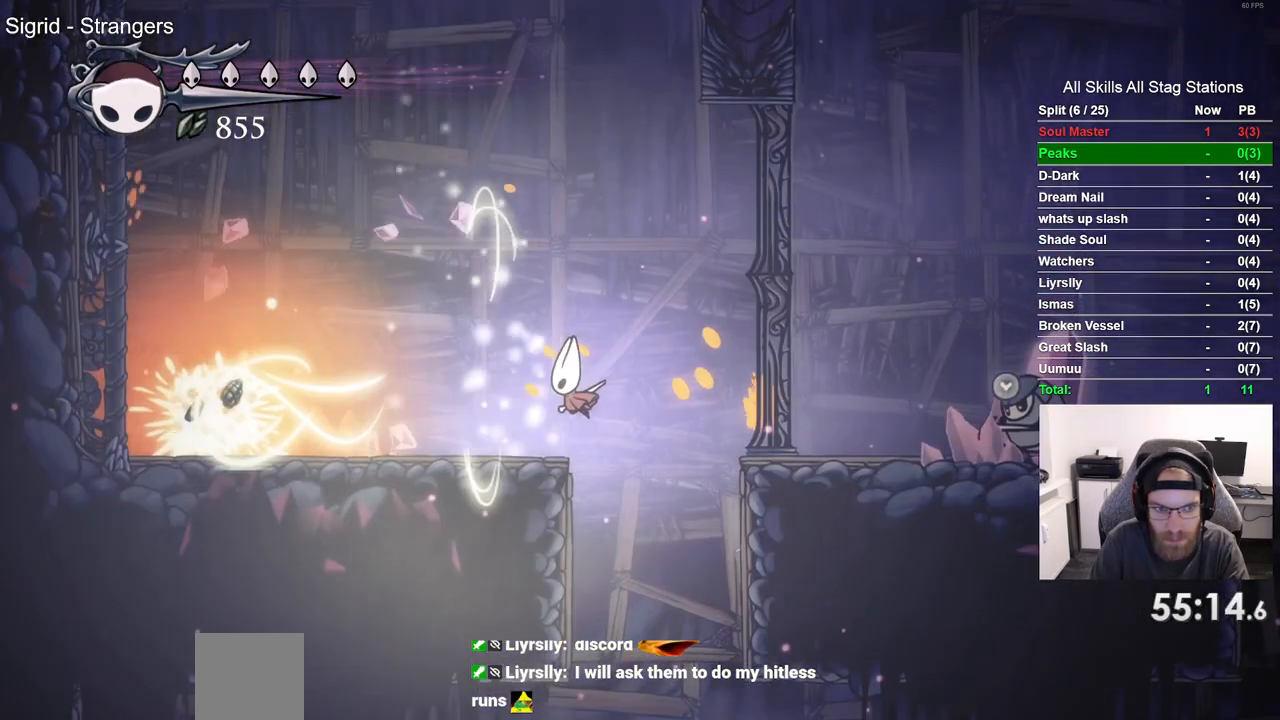
{"dt_ms": 500, "buttons": ["DPAD_LEFT"], "left_stick": "center", "right_stick": "center", "events": [[117, "DPAD_LEFT", "down"]]}
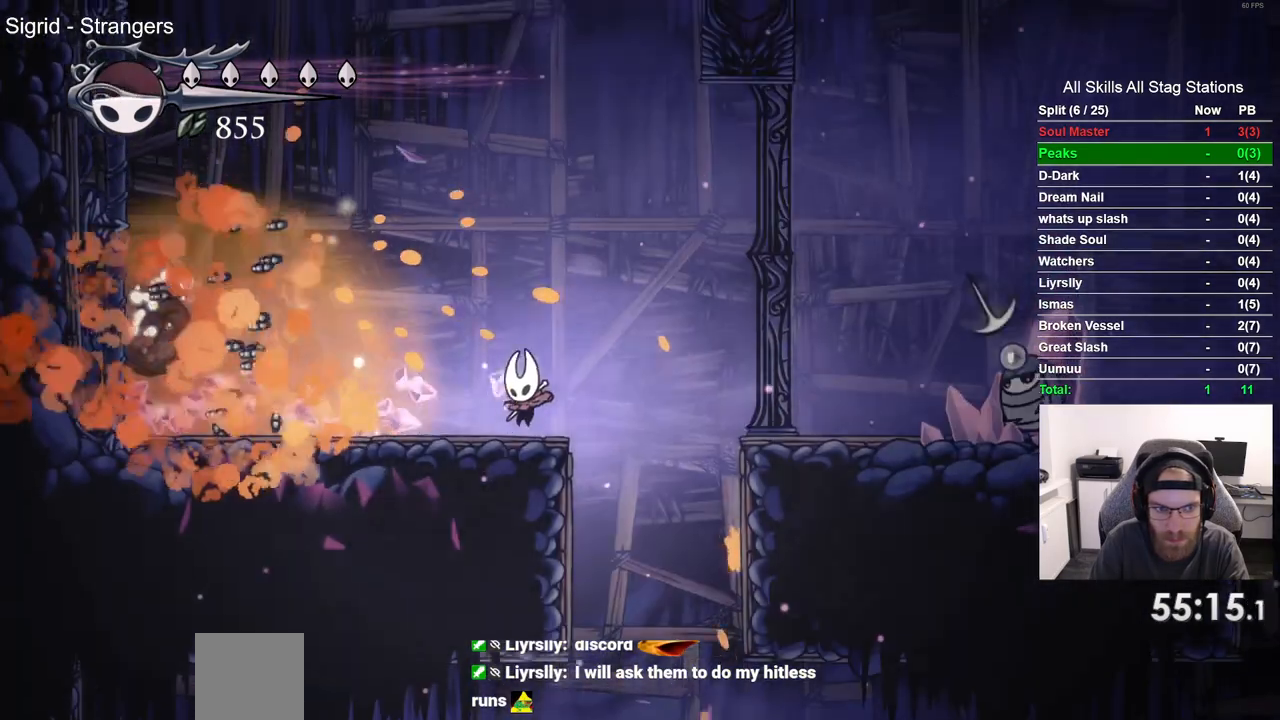
{"dt_ms": 500, "buttons": ["DPAD_LEFT"], "left_stick": "center", "right_stick": "center", "events": []}
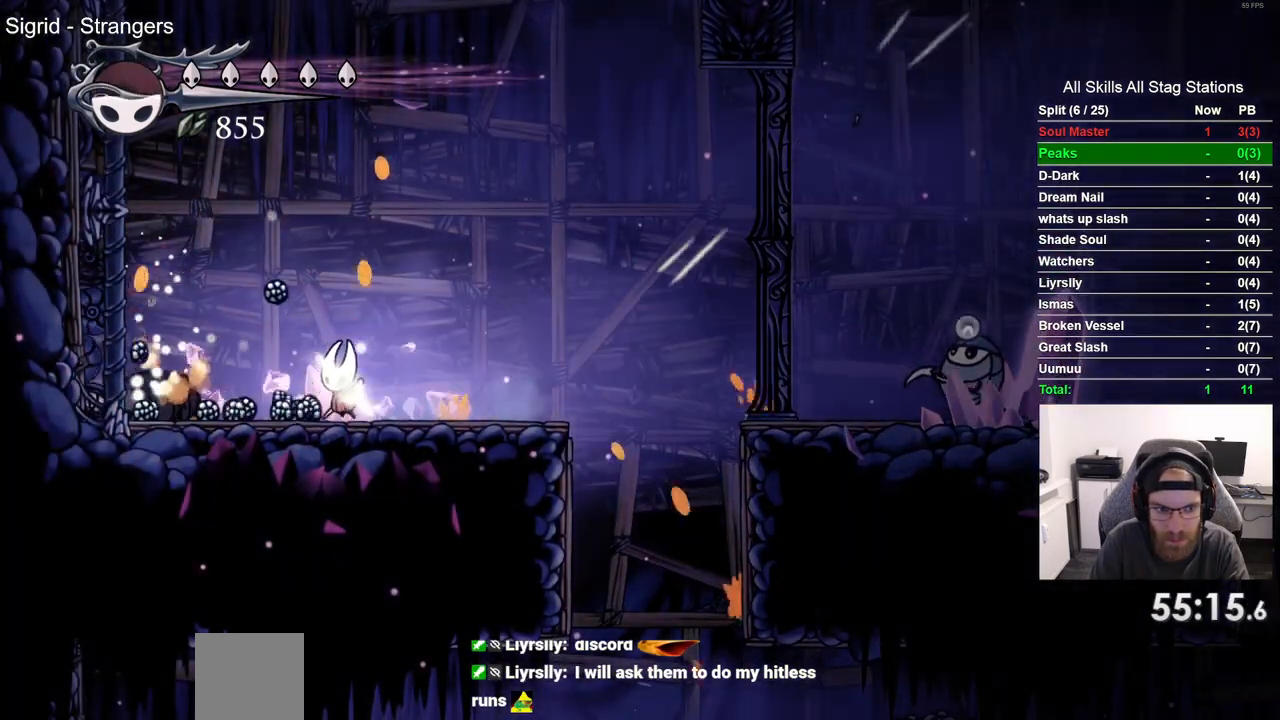
{"dt_ms": 500, "buttons": ["DPAD_LEFT"], "left_stick": "center", "right_stick": "center", "events": []}
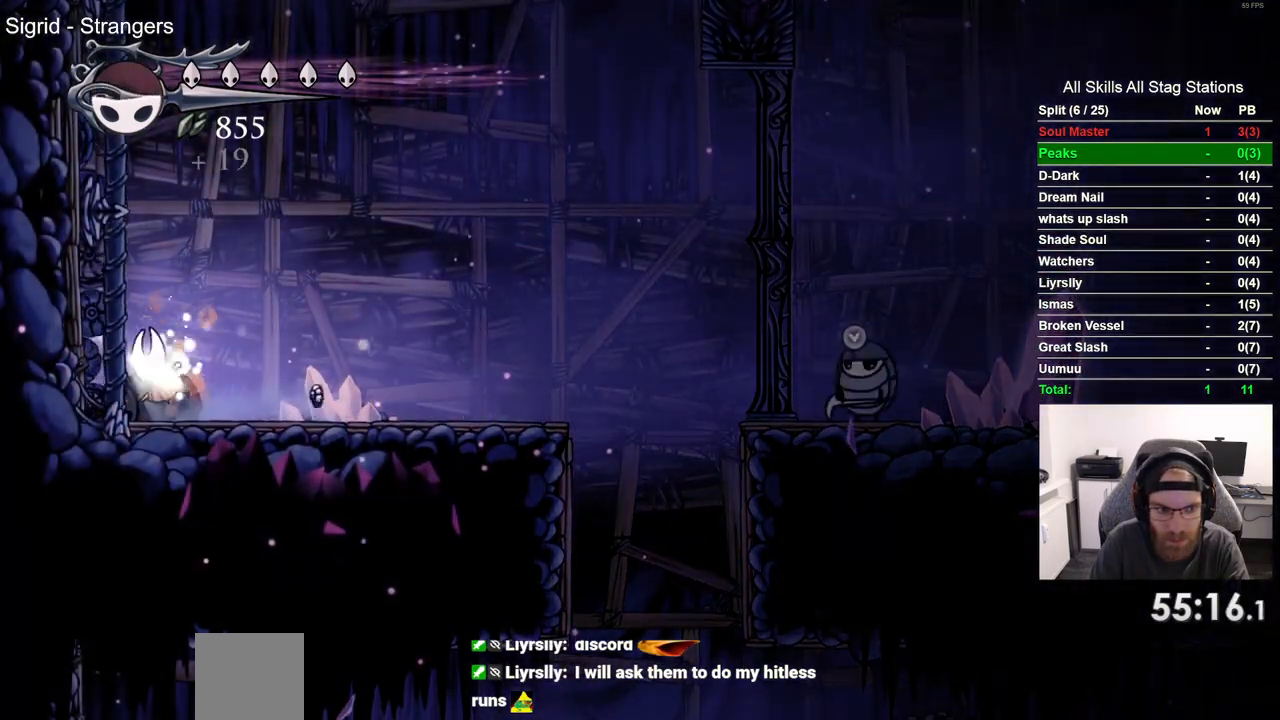
{"dt_ms": 500, "buttons": ["DPAD_LEFT"], "left_stick": "center", "right_stick": "center", "events": []}
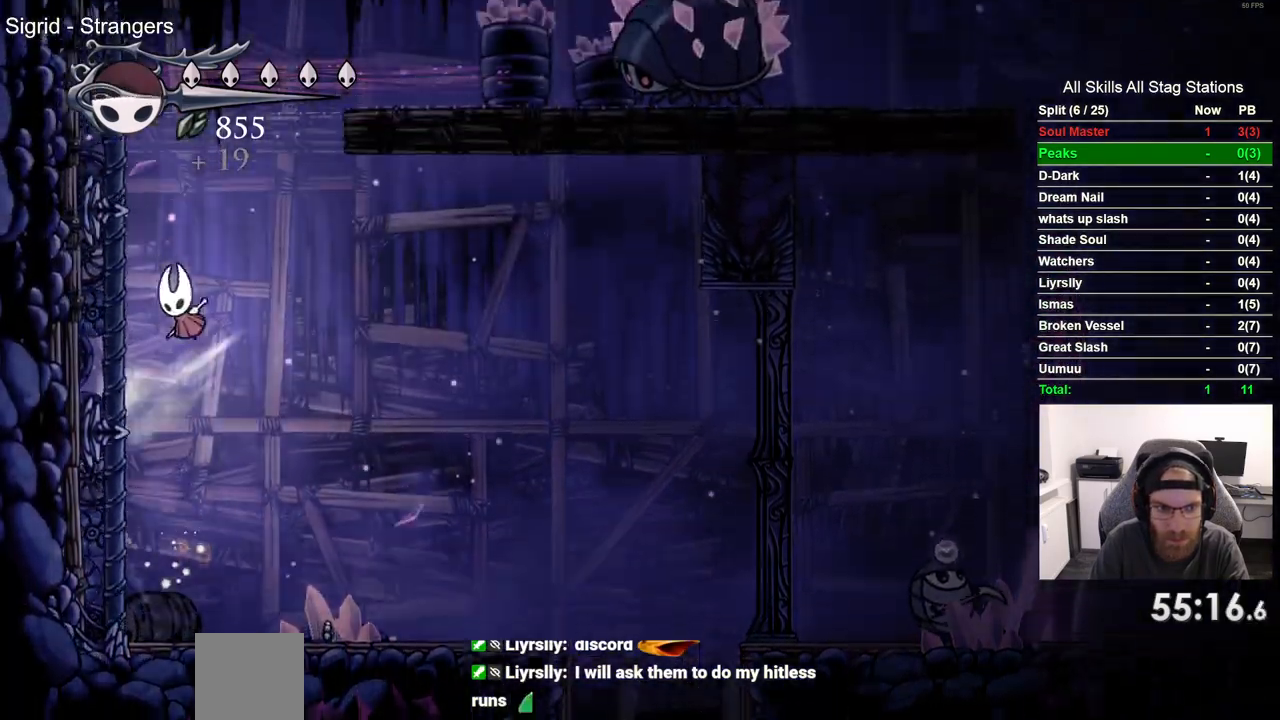
{"dt_ms": 500, "buttons": ["DPAD_LEFT"], "left_stick": "center", "right_stick": "center", "events": []}
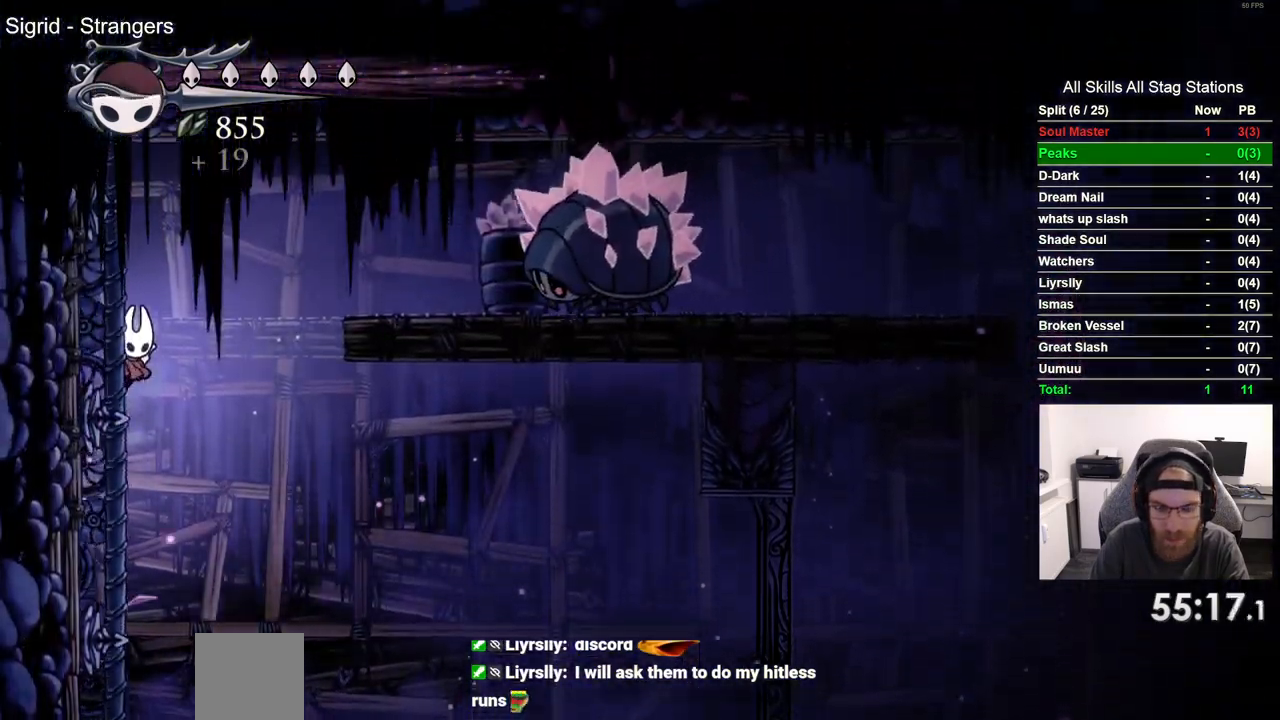
{"dt_ms": 500, "buttons": ["DPAD_LEFT"], "left_stick": "center", "right_stick": "center", "events": []}
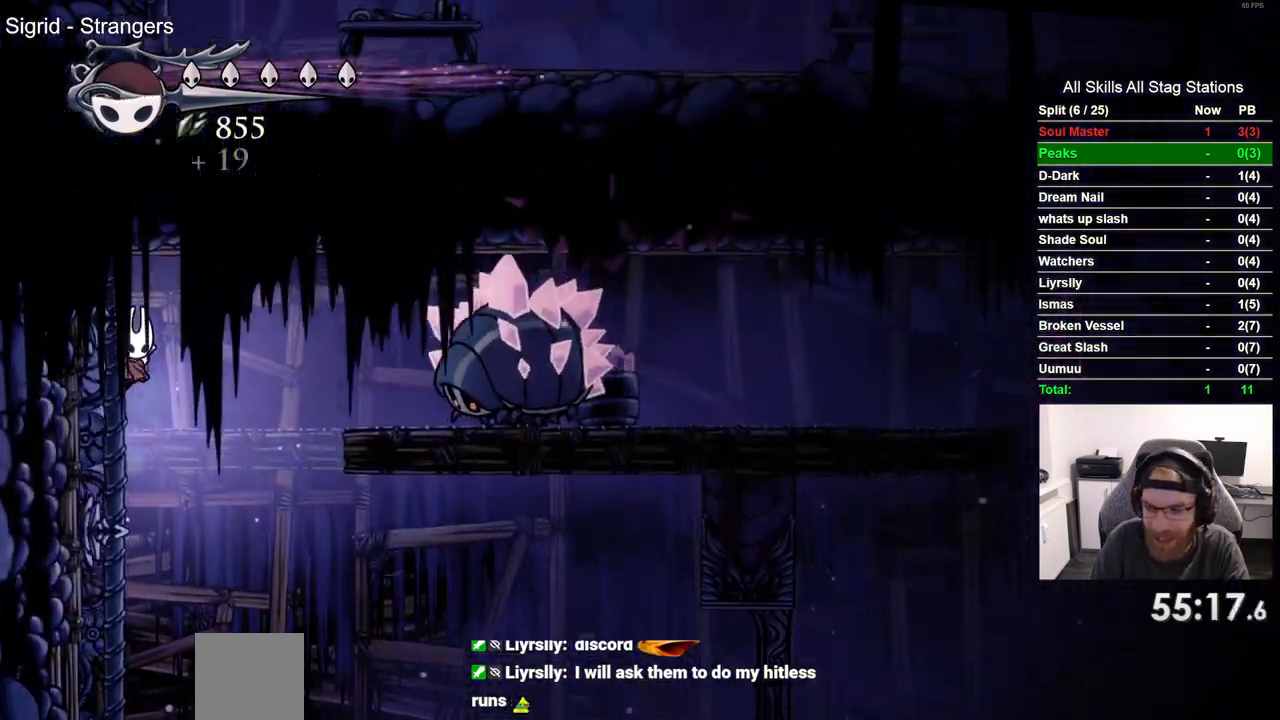
{"dt_ms": 500, "buttons": ["DPAD_LEFT"], "left_stick": "center", "right_stick": "center", "events": []}
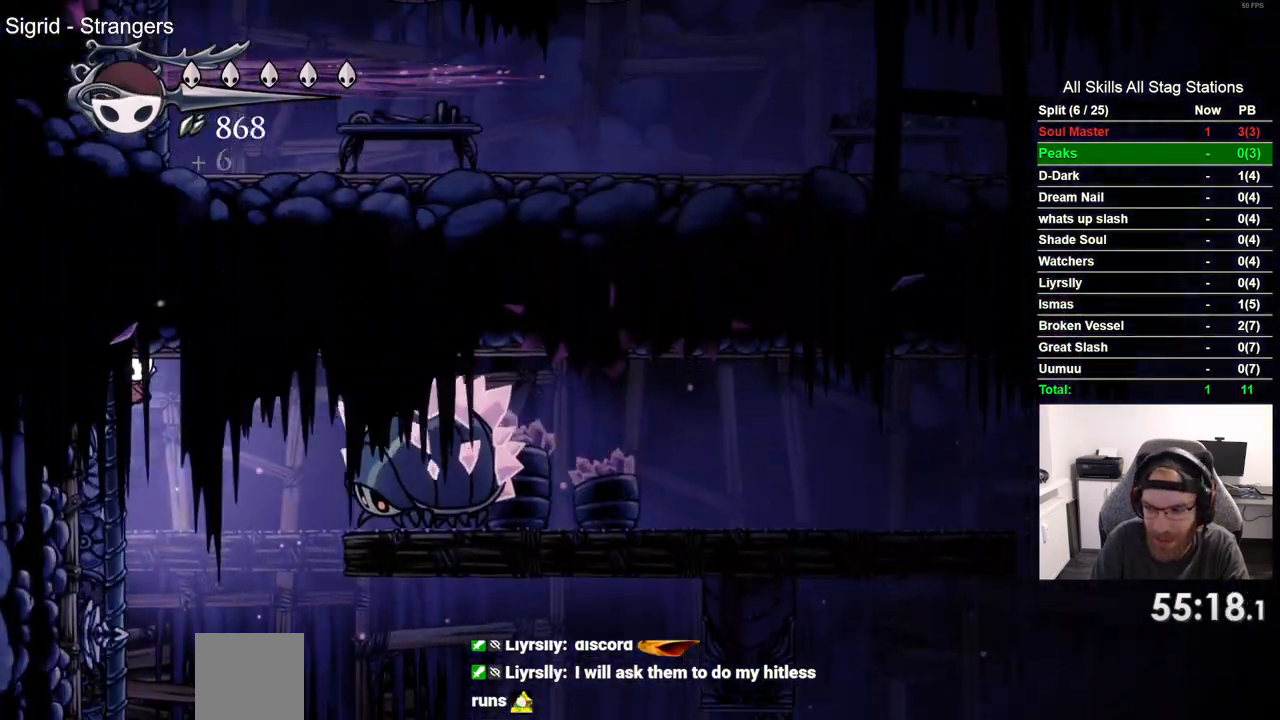
{"dt_ms": 500, "buttons": ["DPAD_LEFT"], "left_stick": "center", "right_stick": "center", "events": []}
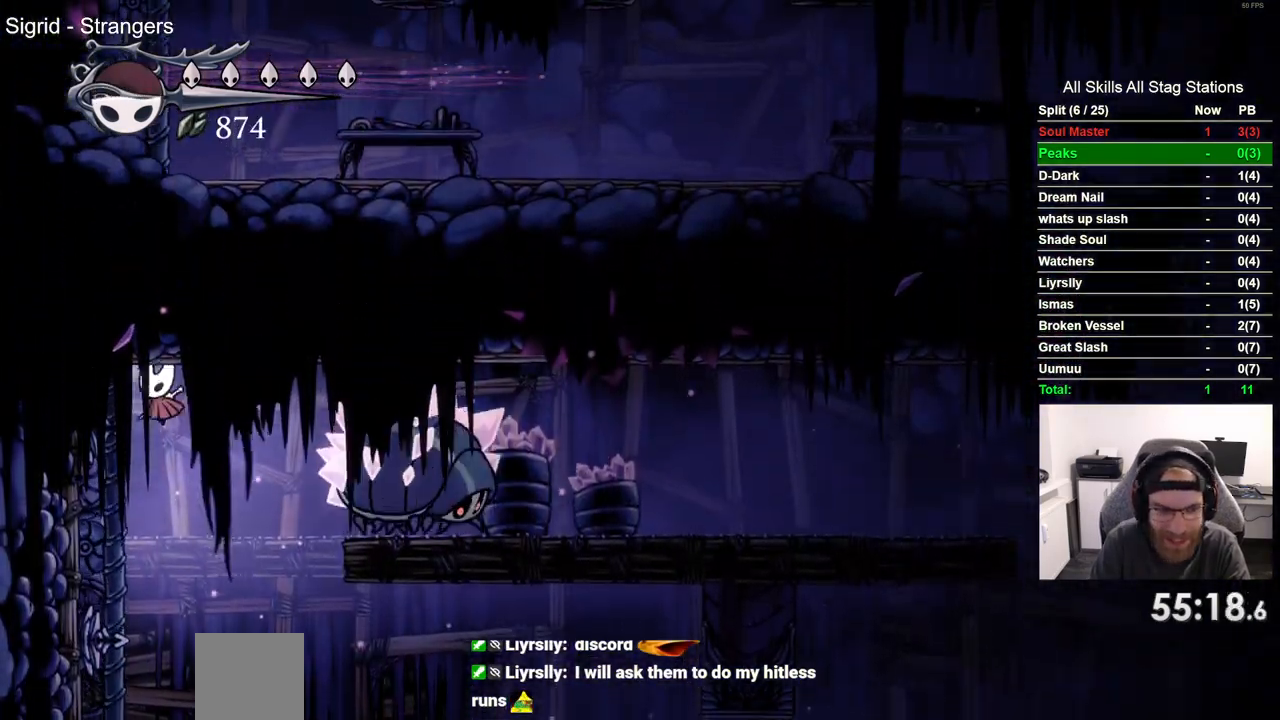
{"dt_ms": 500, "buttons": ["DPAD_LEFT"], "left_stick": "center", "right_stick": "center", "events": []}
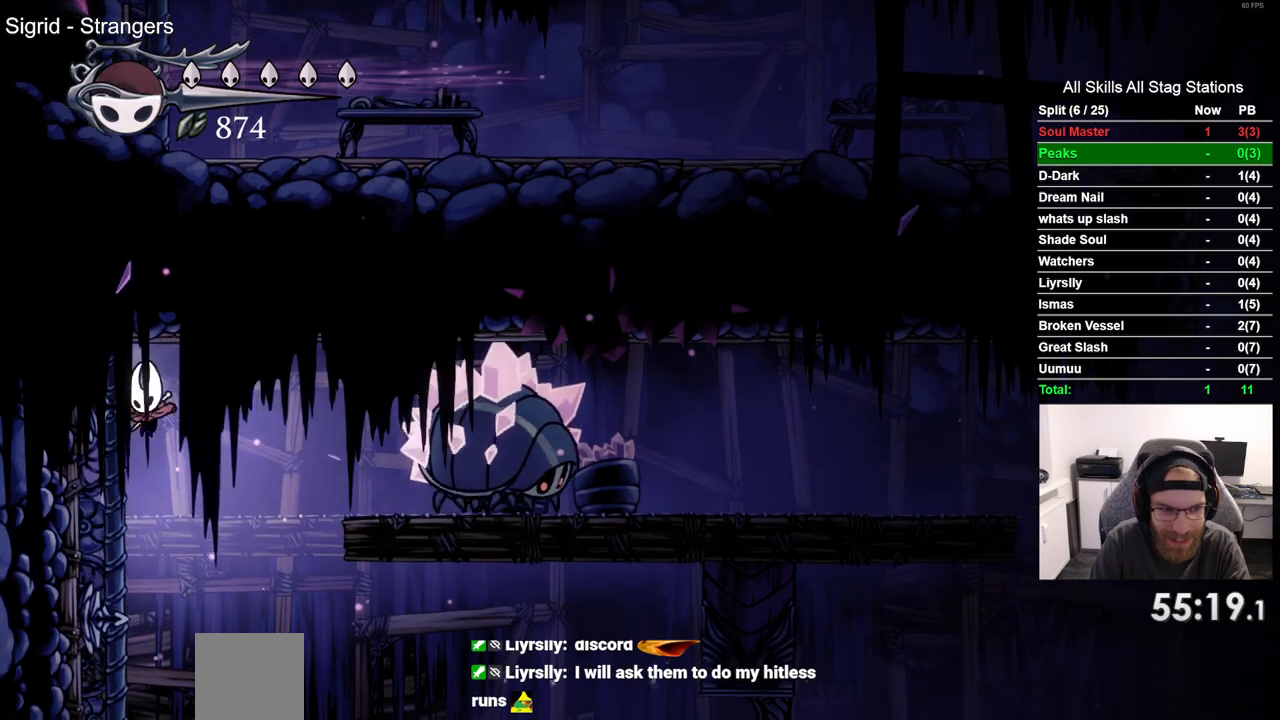
{"dt_ms": 500, "buttons": ["DPAD_LEFT"], "left_stick": "center", "right_stick": "center", "events": []}
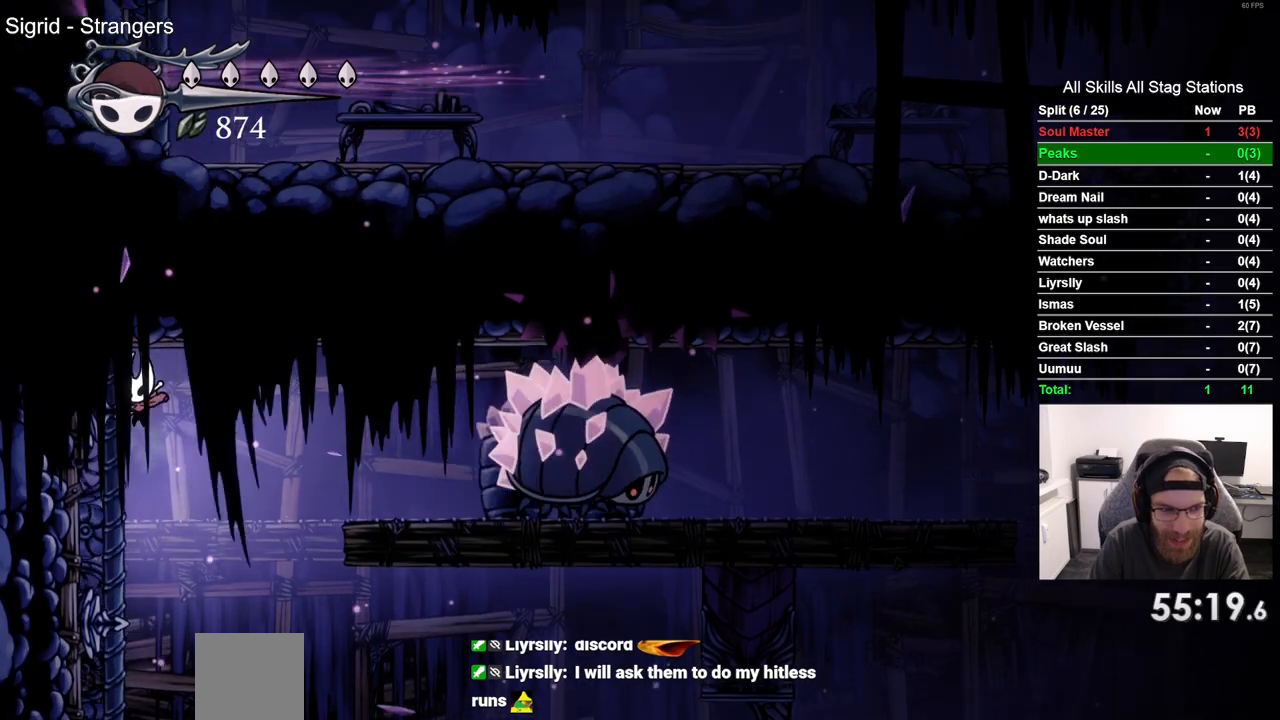
{"dt_ms": 500, "buttons": ["R2", "DPAD_RIGHT"], "left_stick": "center", "right_stick": "center", "events": [[217, "DPAD_LEFT", "up"], [283, "DPAD_RIGHT", "down"], [350, "R2", "down"]]}
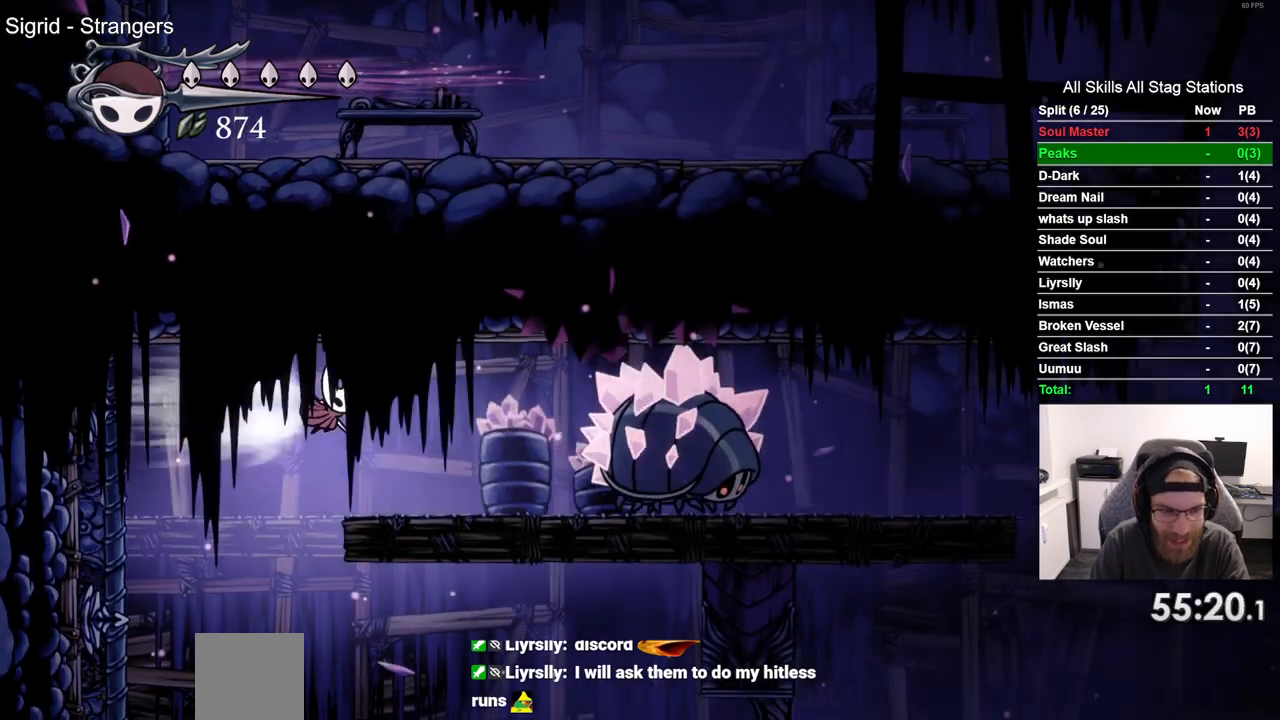
{"dt_ms": 500, "buttons": ["DPAD_RIGHT"], "left_stick": "center", "right_stick": "center", "events": [[83, "R2", "up"], [250, "SQUARE", "down"], [417, "SQUARE", "up"]]}
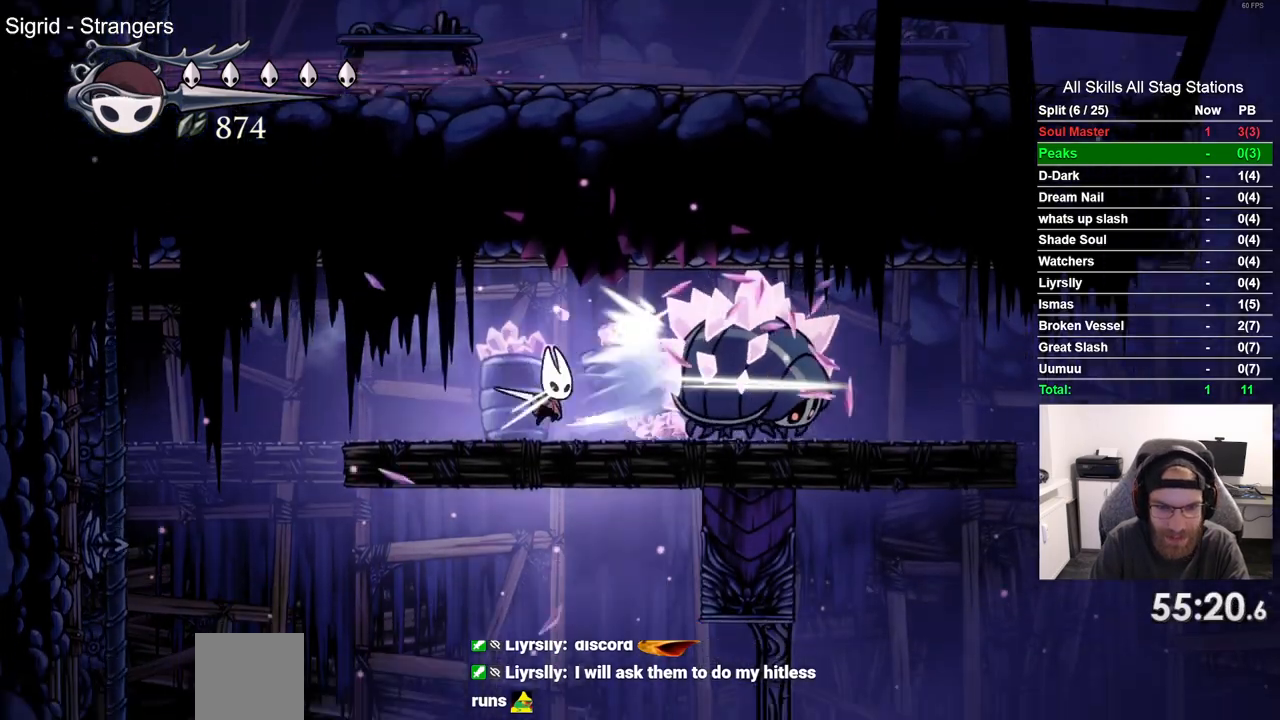
{"dt_ms": 500, "buttons": ["SQUARE", "DPAD_RIGHT"], "left_stick": "center", "right_stick": "center", "events": [[350, "SQUARE", "down"]]}
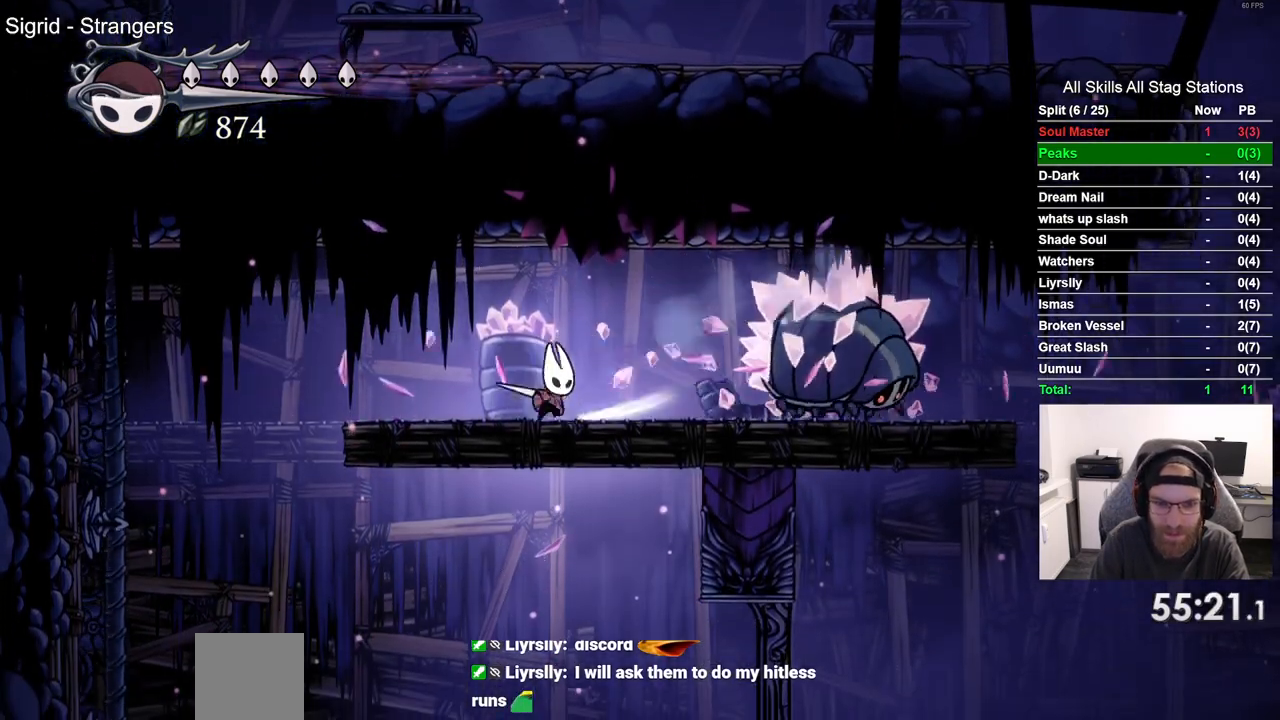
{"dt_ms": 500, "buttons": ["DPAD_RIGHT"], "left_stick": "center", "right_stick": "center", "events": [[17, "SQUARE", "up"]]}
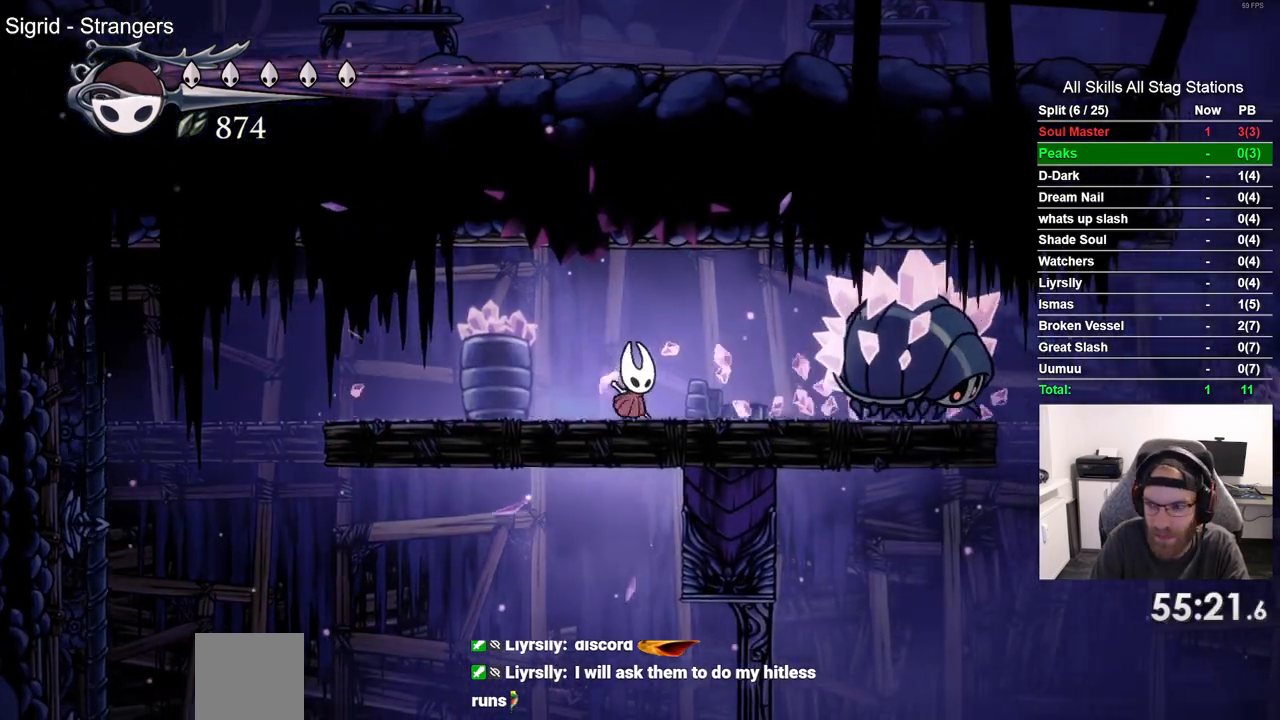
{"dt_ms": 500, "buttons": ["DPAD_RIGHT"], "left_stick": "center", "right_stick": "center", "events": []}
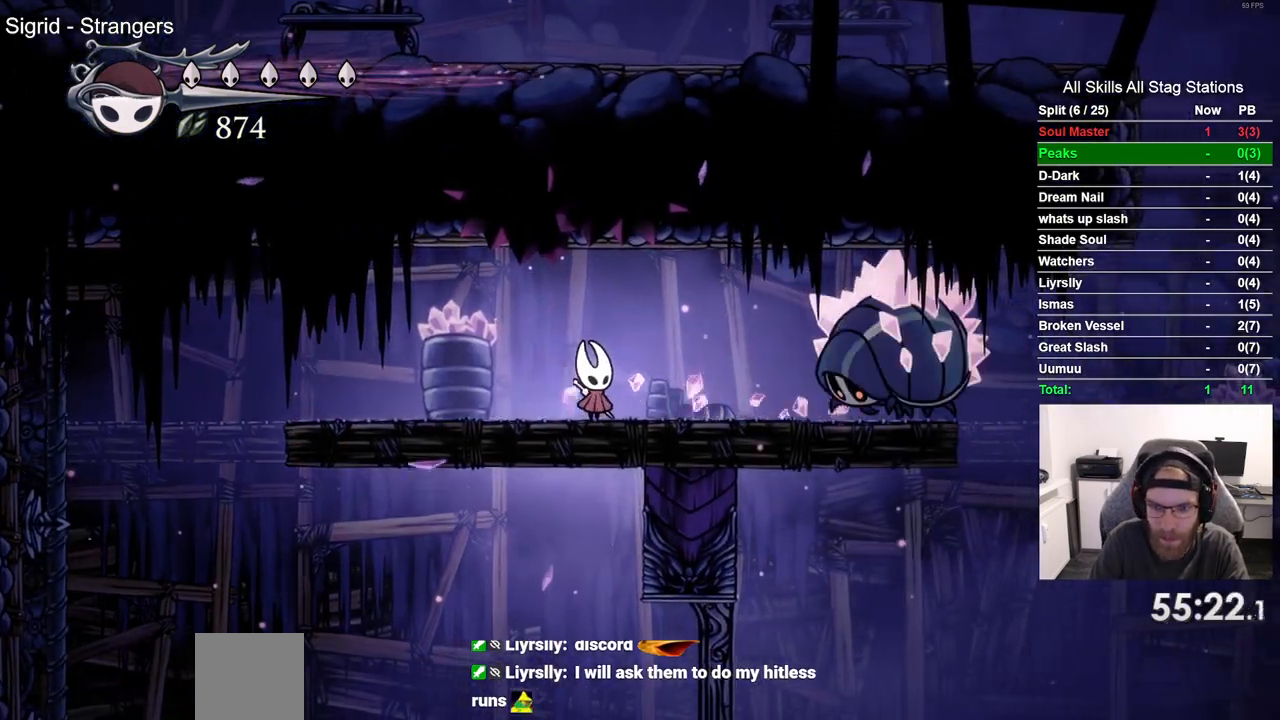
{"dt_ms": 500, "buttons": ["DPAD_RIGHT"], "left_stick": "center", "right_stick": "center", "events": [[100, "SQUARE", "down"], [183, "DPAD_LEFT", "down"], [250, "SQUARE", "up"], [350, "DPAD_UP", "down"], [367, "DPAD_LEFT", "up"], [383, "DPAD_UP", "up"]]}
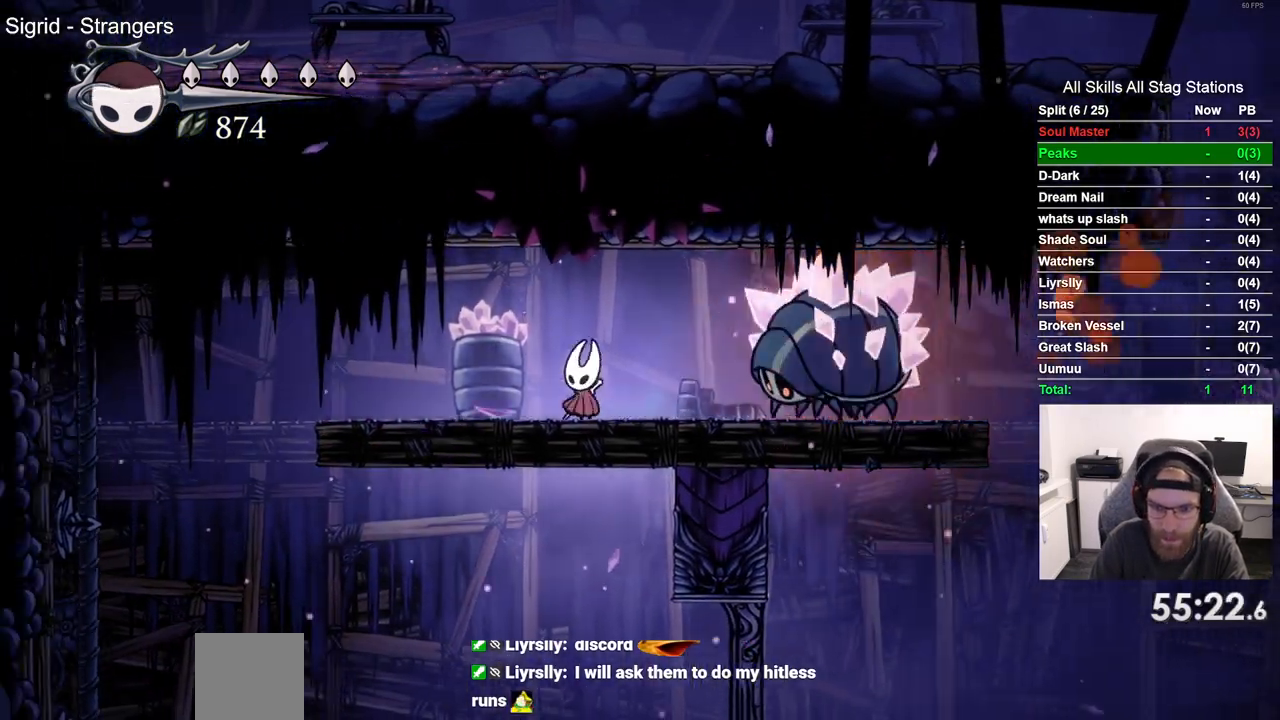
{"dt_ms": 1000, "buttons": ["DPAD_RIGHT"], "left_stick": "center", "right_stick": "center"}
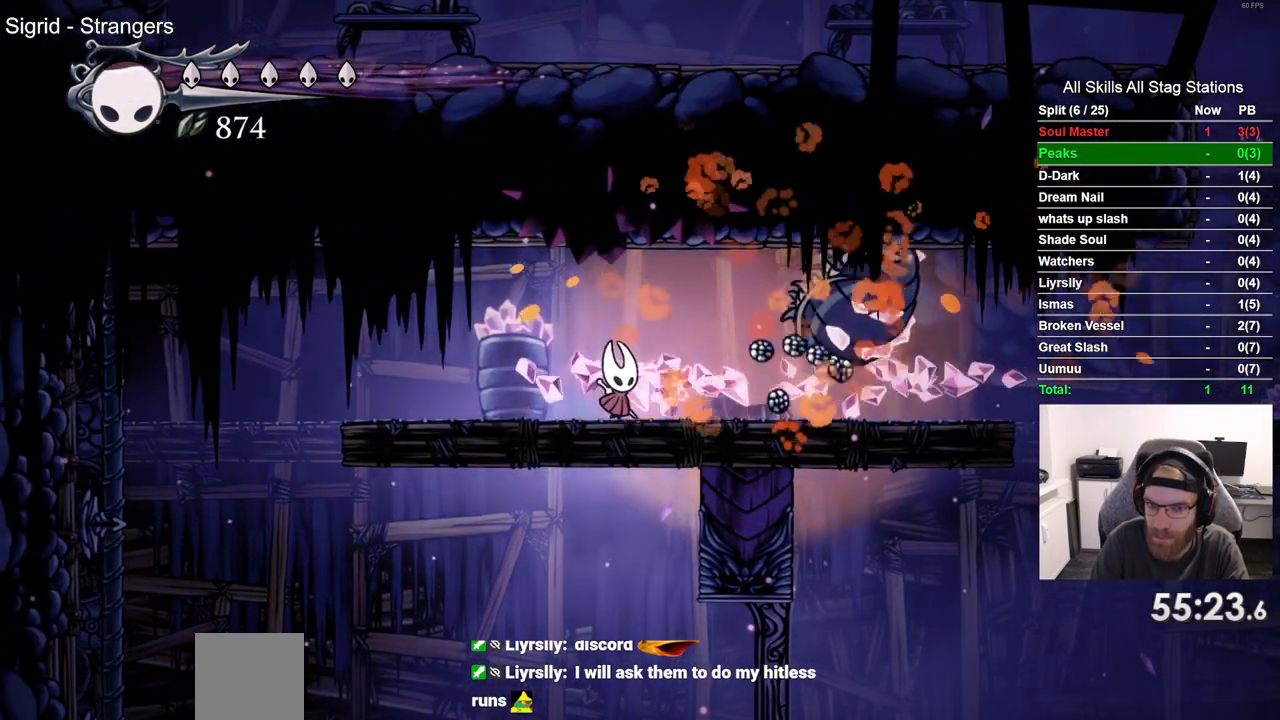
{"dt_ms": 500, "buttons": ["DPAD_RIGHT"], "left_stick": "center", "right_stick": "center", "events": [[33, "R2", "down"], [267, "R2", "up"]]}
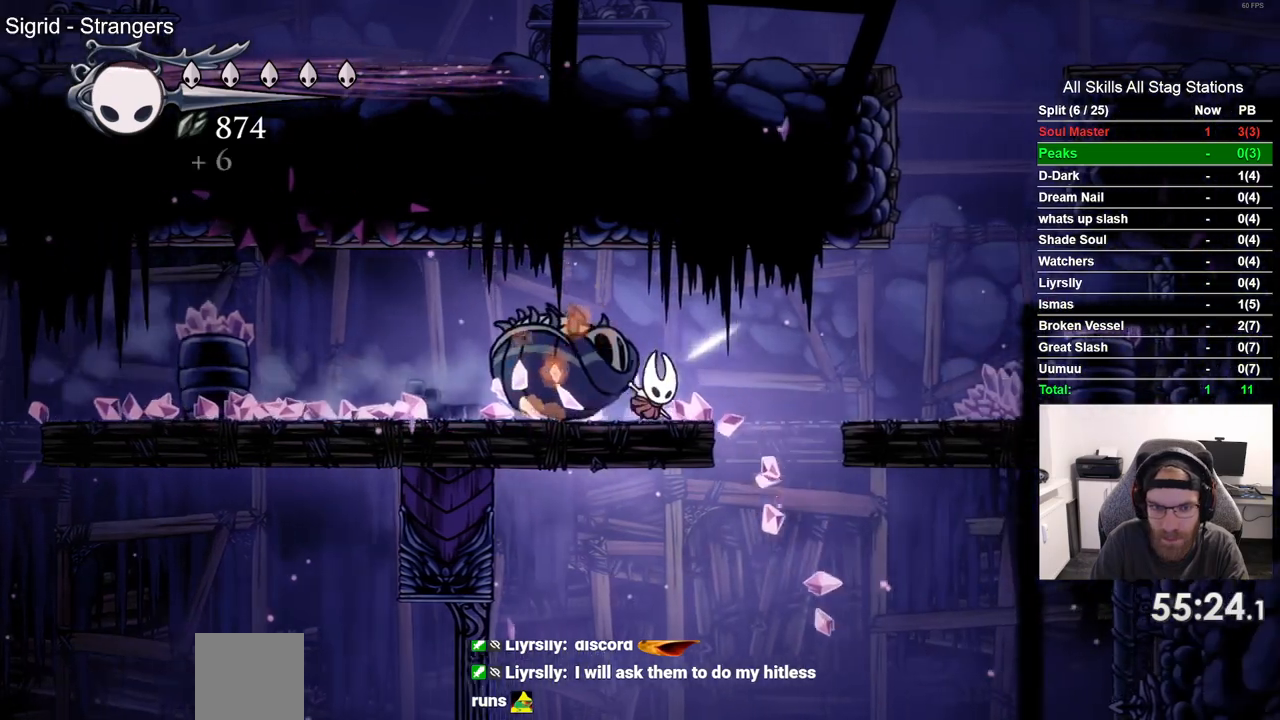
{"dt_ms": 500, "buttons": ["DPAD_RIGHT"], "left_stick": "center", "right_stick": "center", "events": [[117, "R2", "down"], [317, "R2", "up"]]}
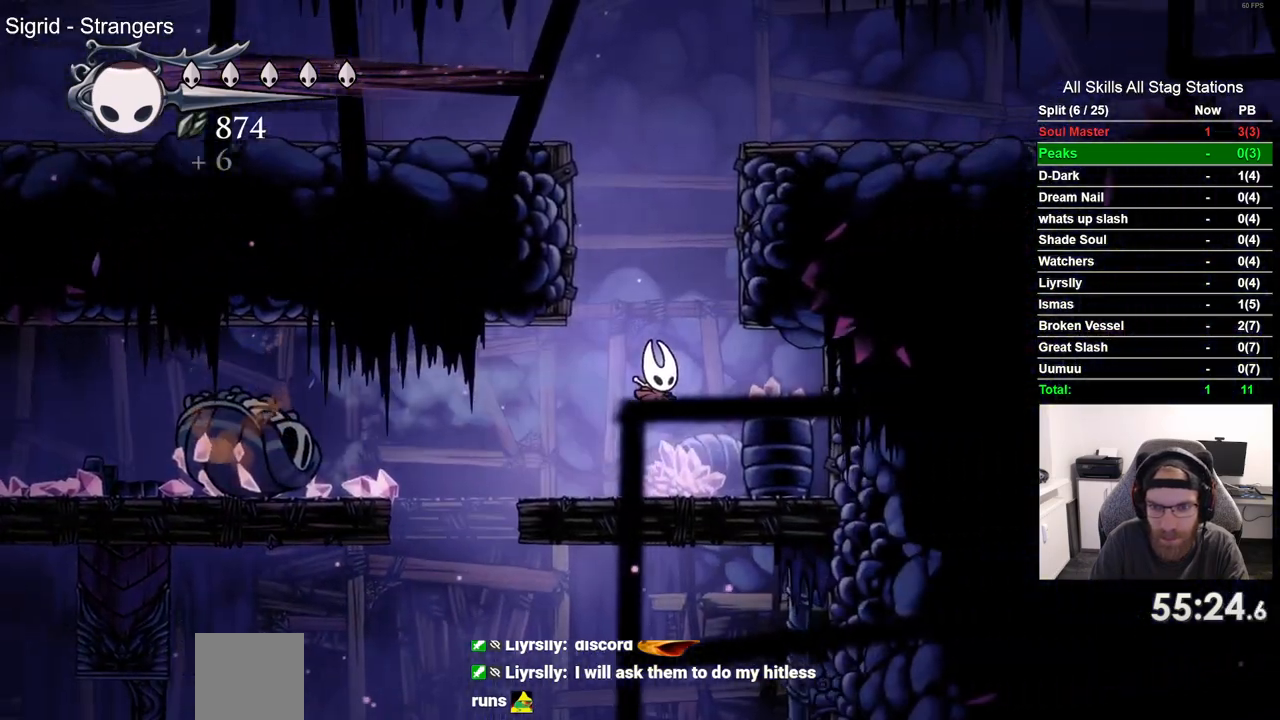
{"dt_ms": 500, "buttons": ["DPAD_LEFT"], "left_stick": "center", "right_stick": "center", "events": [[233, "DPAD_LEFT", "down"], [233, "DPAD_RIGHT", "up"]]}